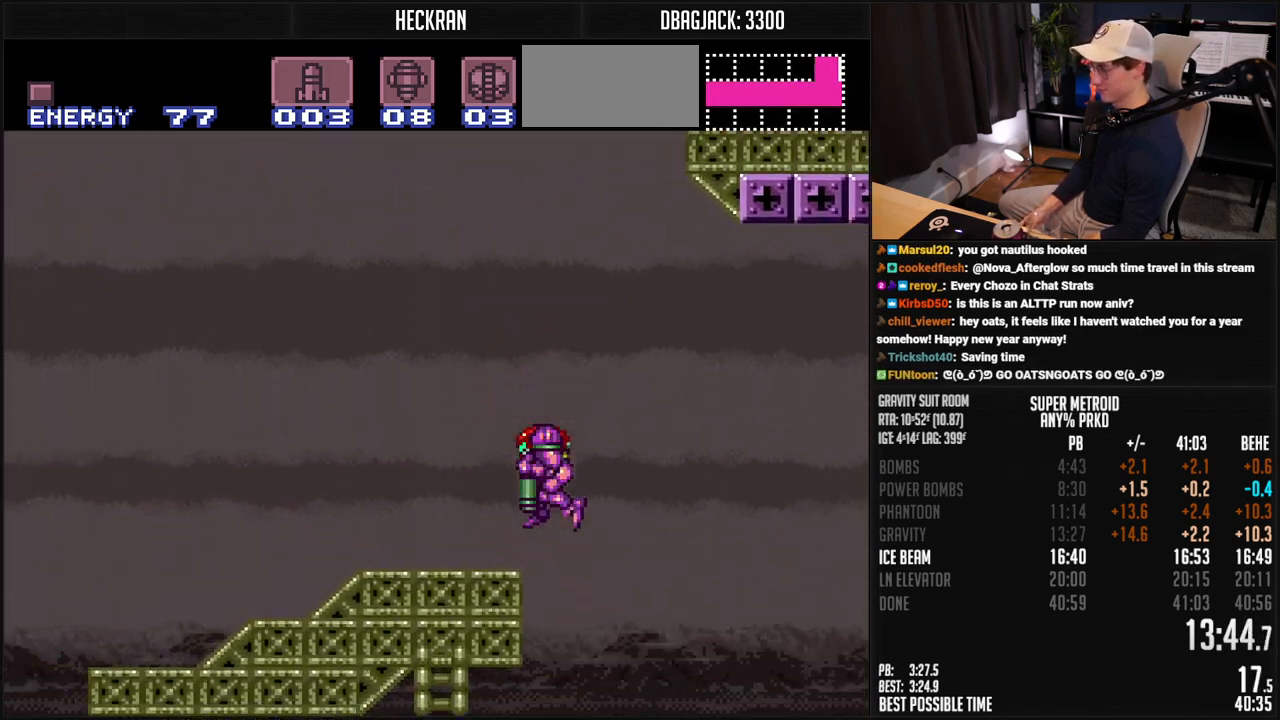
Gameplay with a controller (Nintendo layout); each line is a JSON object with the inputs held at the frame after it. "events" lists button and stick changes between this image and that frame as [ms after this image, input, new state], when the widget could be followed in between. Not read: L3 R3.
{"buttons": ["B", "DPAD_LEFT"], "events": [[50, "DPAD_LEFT", "down"], [117, "A", "up"], [117, "DPAD_DOWN", "up"], [133, "B", "up"], [217, "B", "down"], [267, "X", "down"], [334, "X", "up"]]}
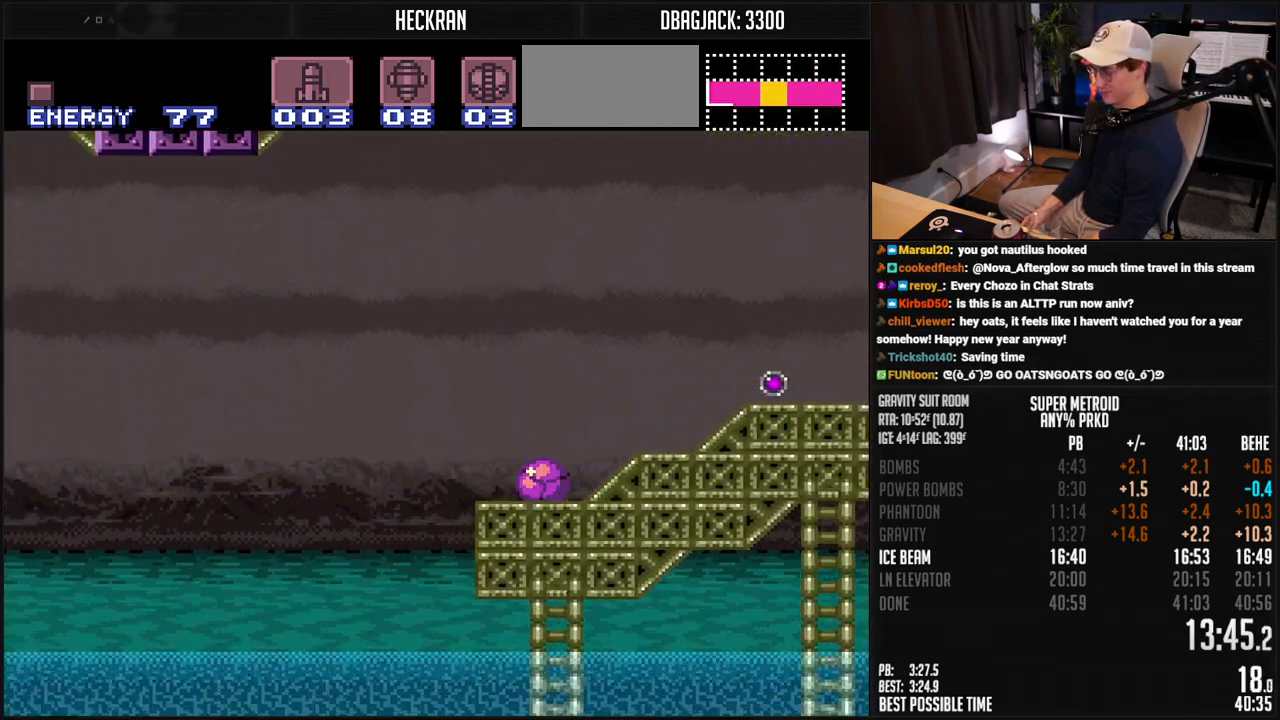
{"buttons": ["B", "DPAD_LEFT"], "events": []}
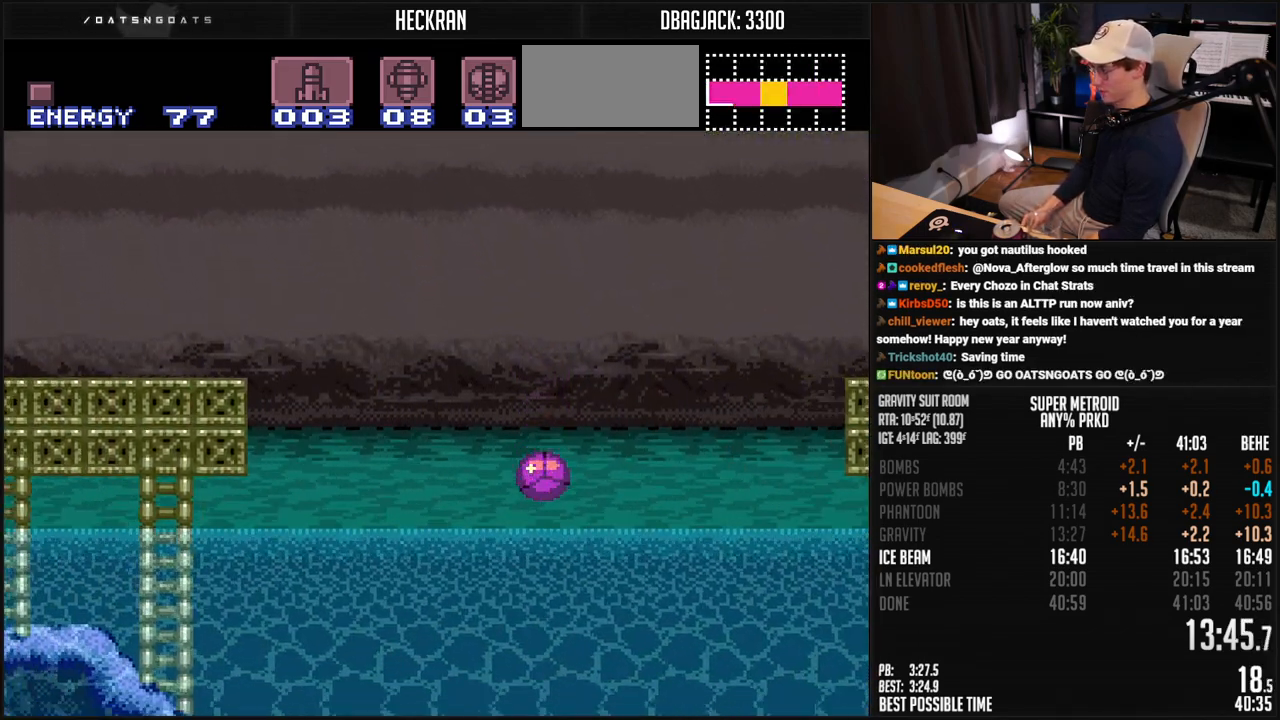
{"buttons": ["B", "DPAD_LEFT"], "events": [[317, "A", "down"], [417, "A", "up"], [434, "B", "up"], [501, "B", "down"]]}
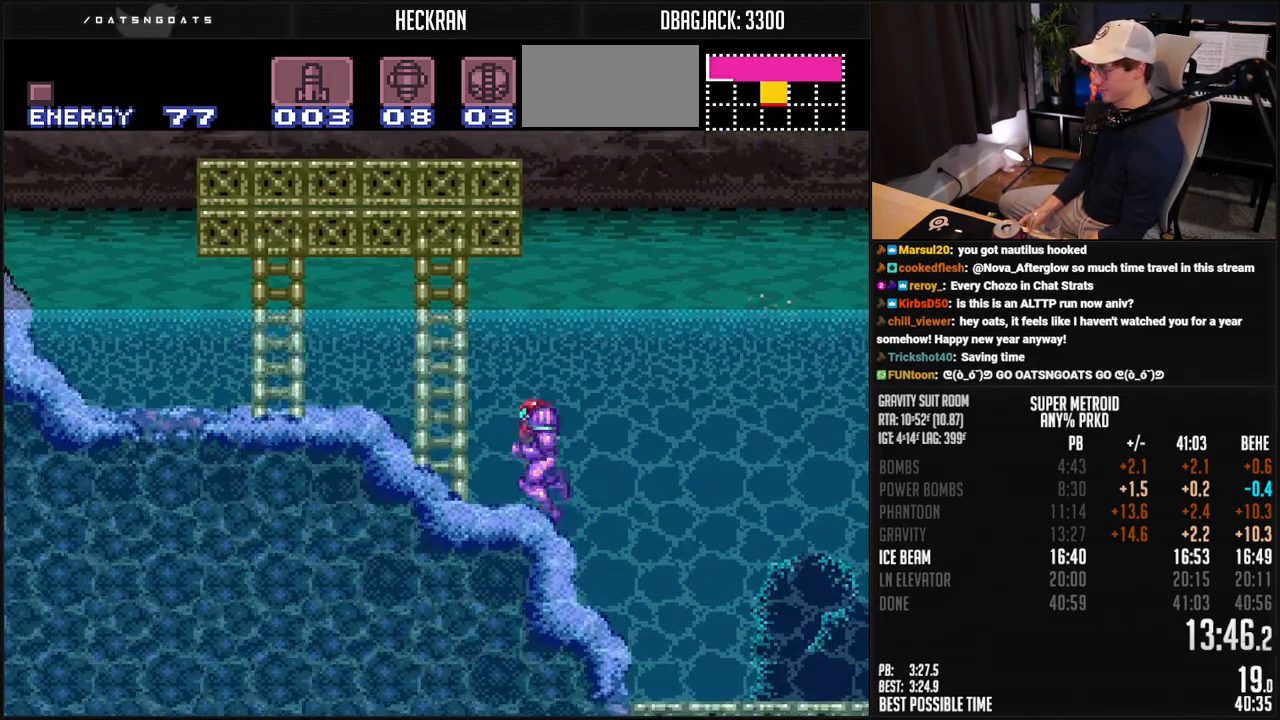
{"buttons": ["B", "L1", "DPAD_LEFT"], "events": [[184, "L1", "down"], [234, "L1", "up"], [284, "L1", "down"], [418, "L1", "up"], [418, "R1", "down"], [468, "L1", "down"], [484, "R1", "up"]]}
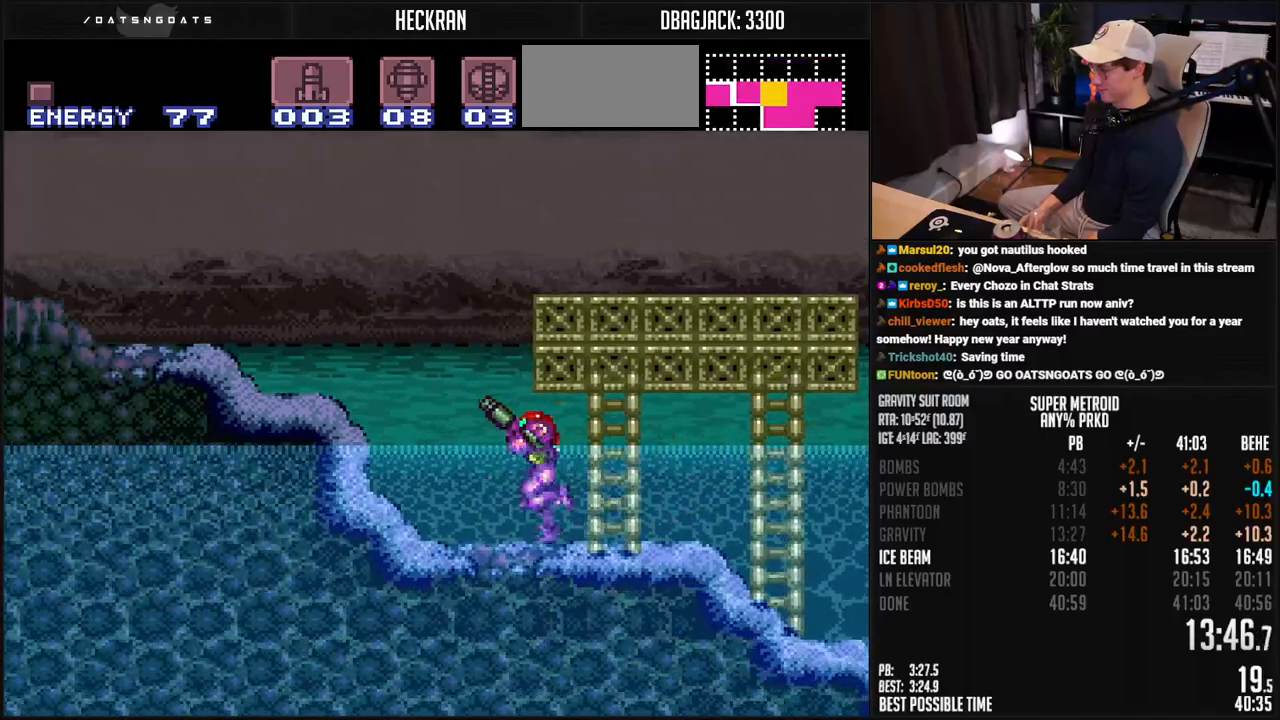
{"buttons": ["B", "DPAD_LEFT"], "events": [[17, "L1", "up"], [50, "A", "down"], [167, "A", "up"], [401, "R1", "down"], [451, "L1", "down"], [451, "R1", "up"], [501, "L1", "up"]]}
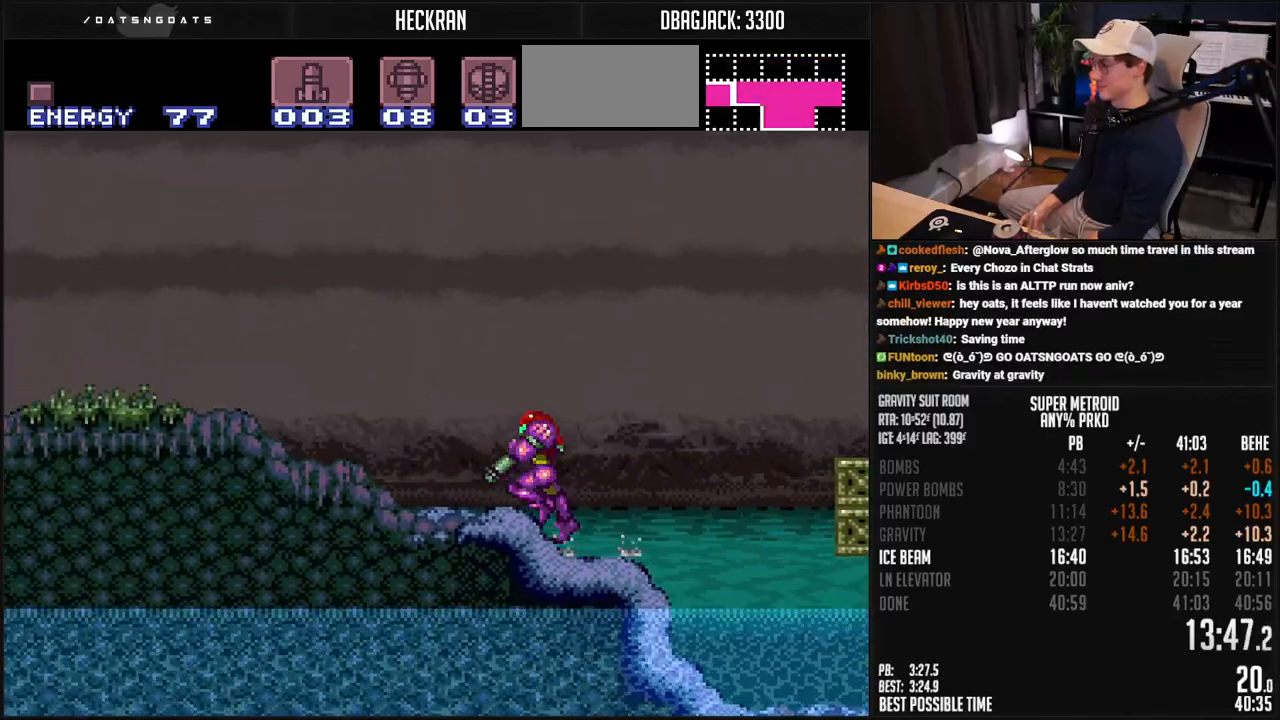
{"buttons": ["B", "DPAD_LEFT"], "events": [[117, "R1", "down"], [267, "R1", "up"], [401, "X", "down"], [484, "X", "up"]]}
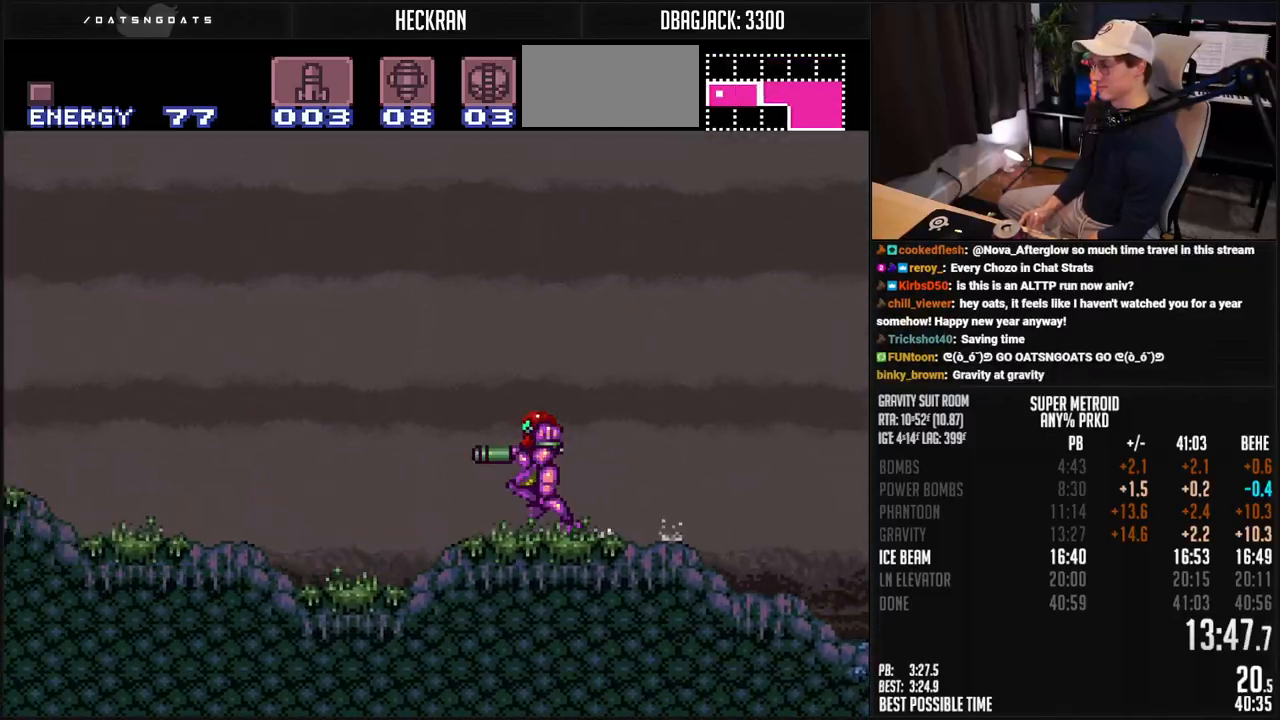
{"buttons": ["B", "DPAD_LEFT"], "events": []}
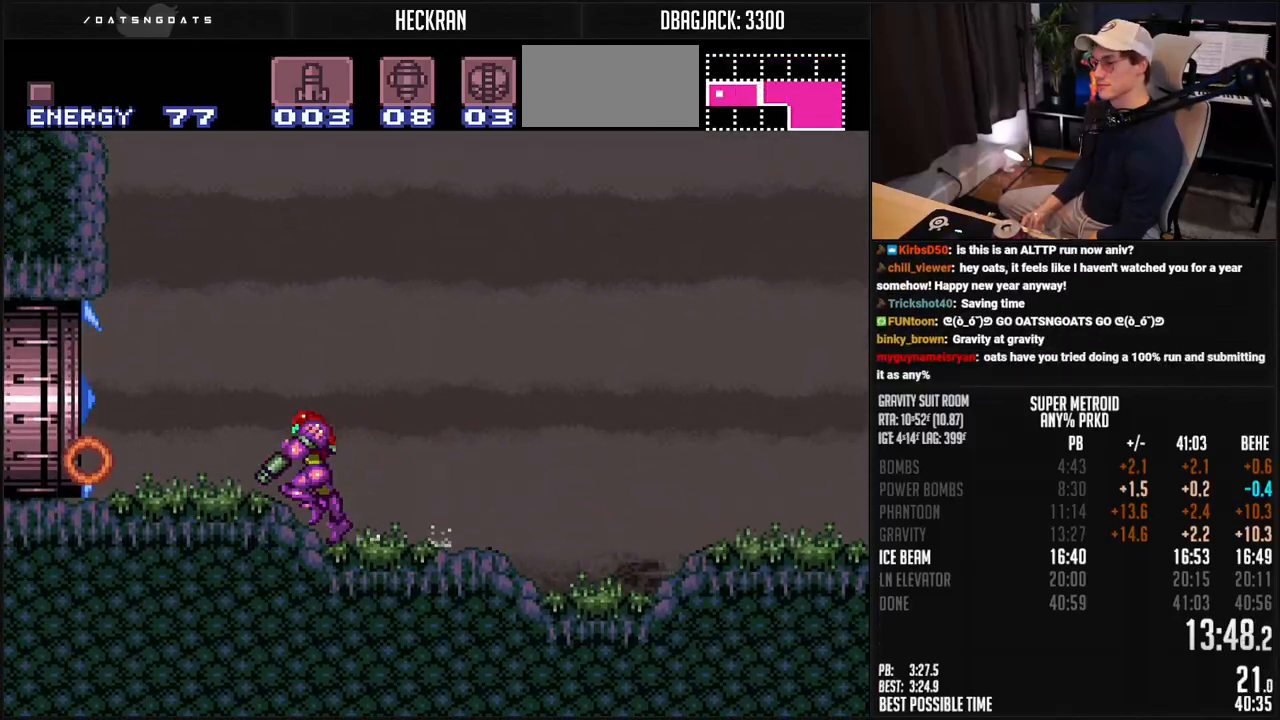
{"buttons": ["B", "DPAD_LEFT"], "events": []}
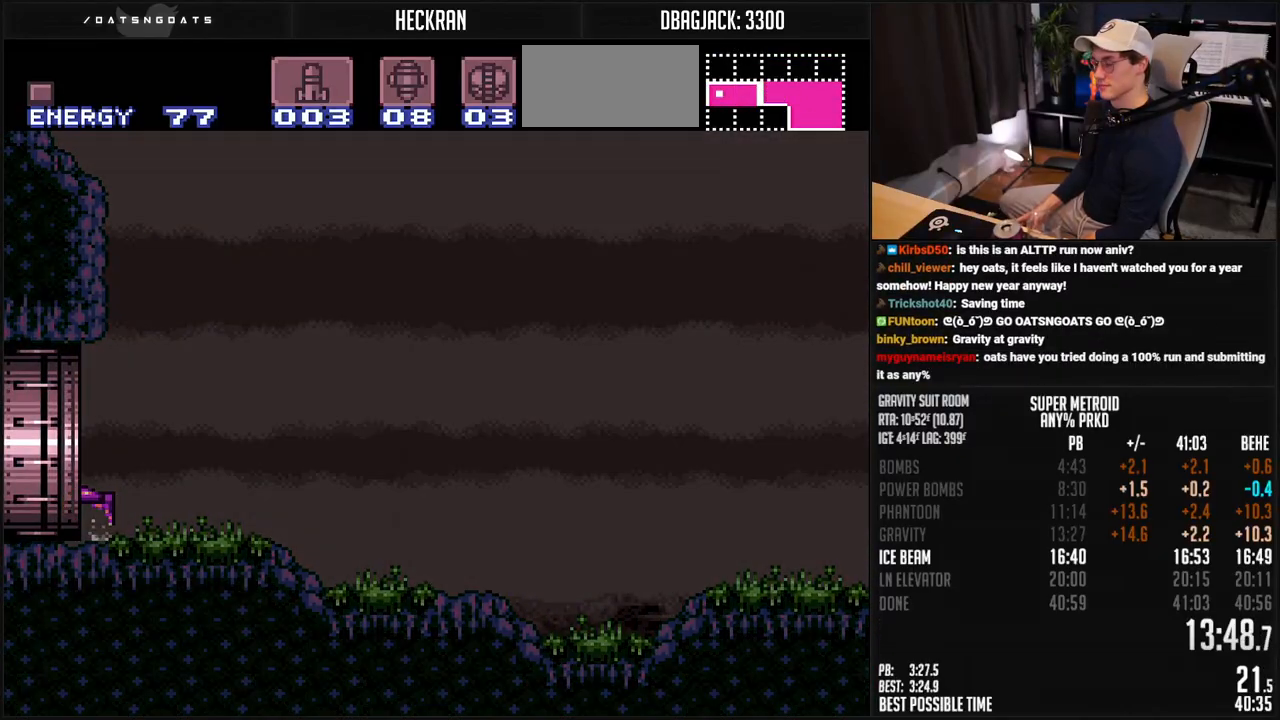
{"buttons": ["B", "DPAD_LEFT"], "events": [[250, "B", "up"], [417, "B", "down"]]}
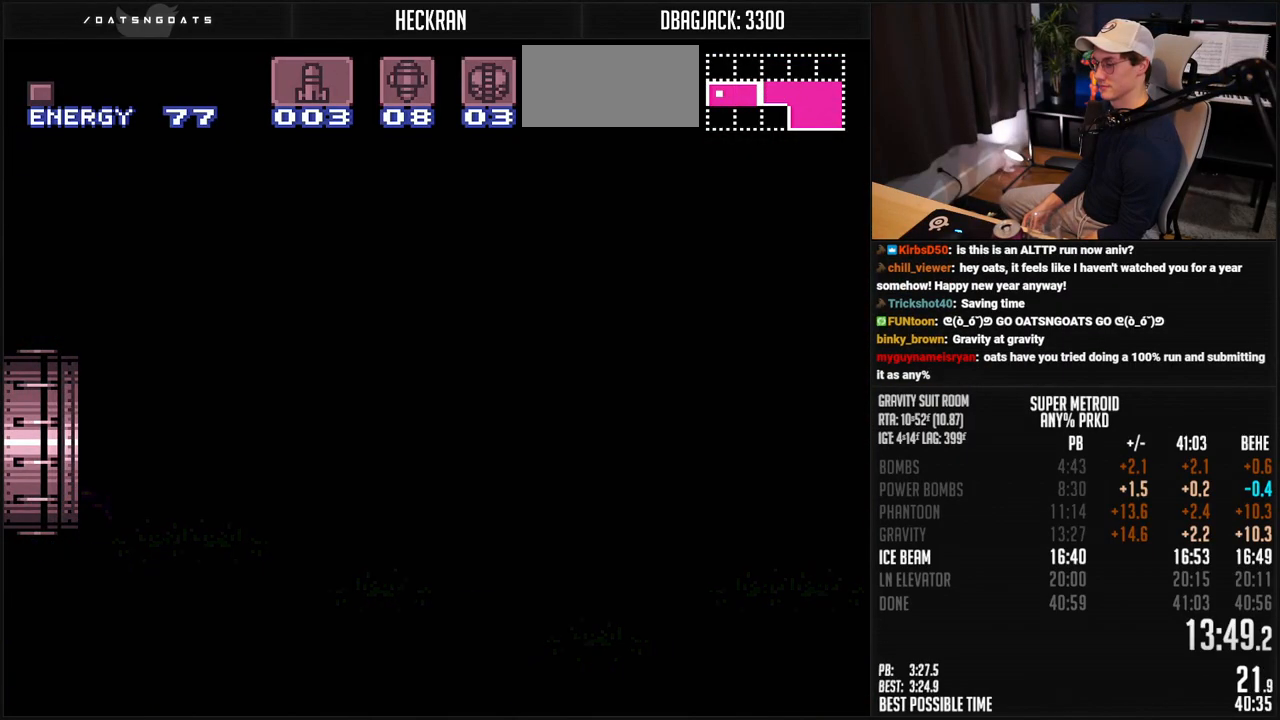
{"buttons": ["B"], "events": [[66, "DPAD_LEFT", "up"]]}
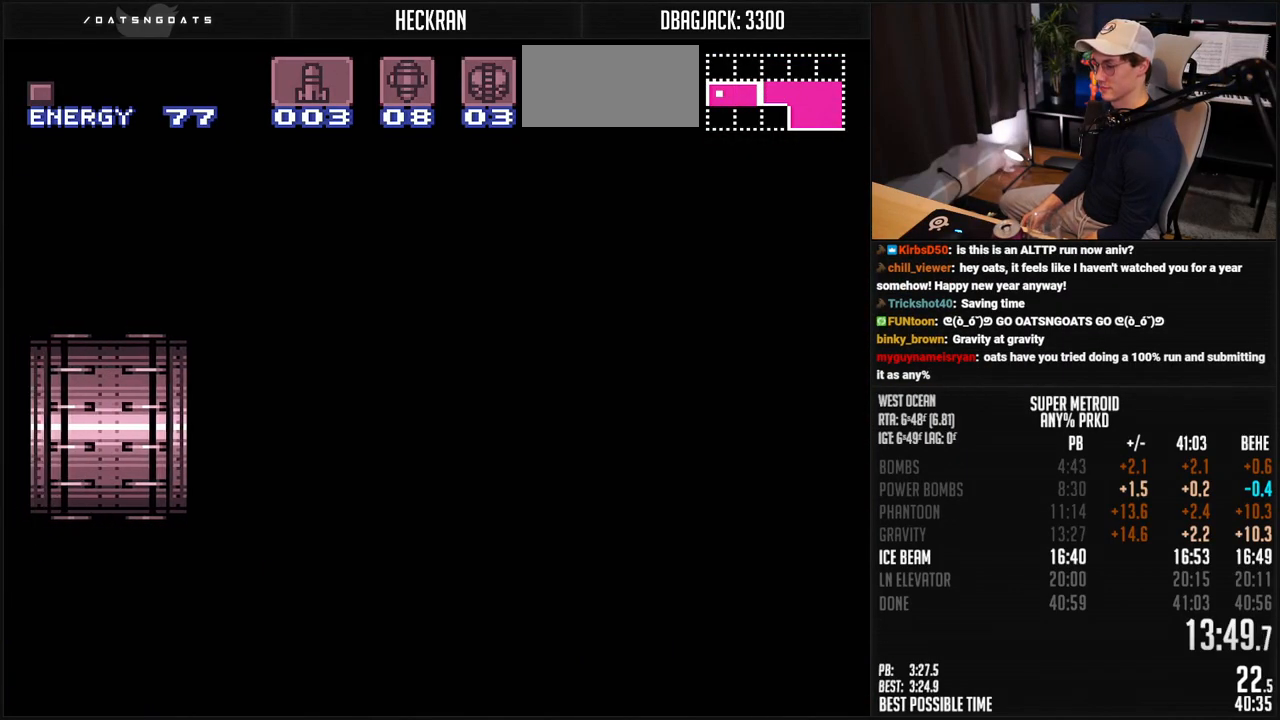
{"buttons": ["B", "DPAD_LEFT"], "events": [[300, "DPAD_LEFT", "down"]]}
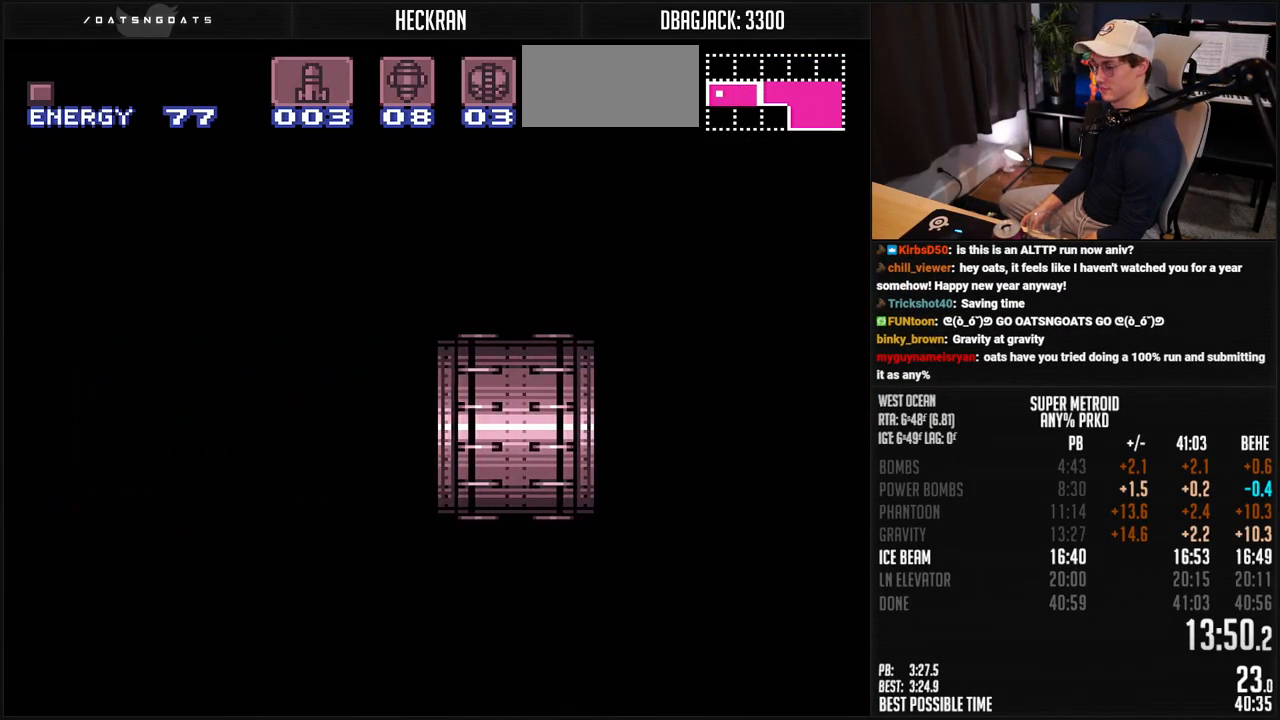
{"buttons": ["B", "R1", "DPAD_LEFT"], "events": [[284, "R1", "down"], [367, "R1", "up"], [484, "R1", "down"]]}
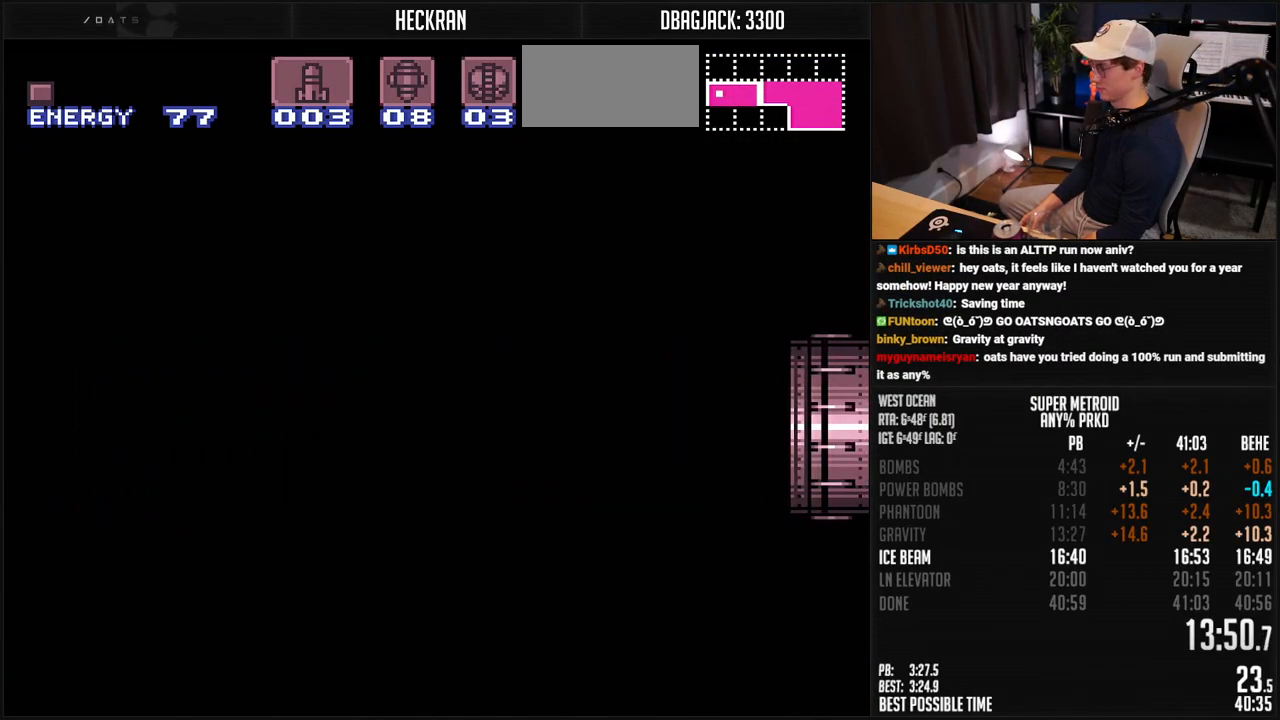
{"buttons": ["B", "DPAD_LEFT"], "events": [[117, "R1", "up"], [401, "R1", "down"], [451, "R1", "up"]]}
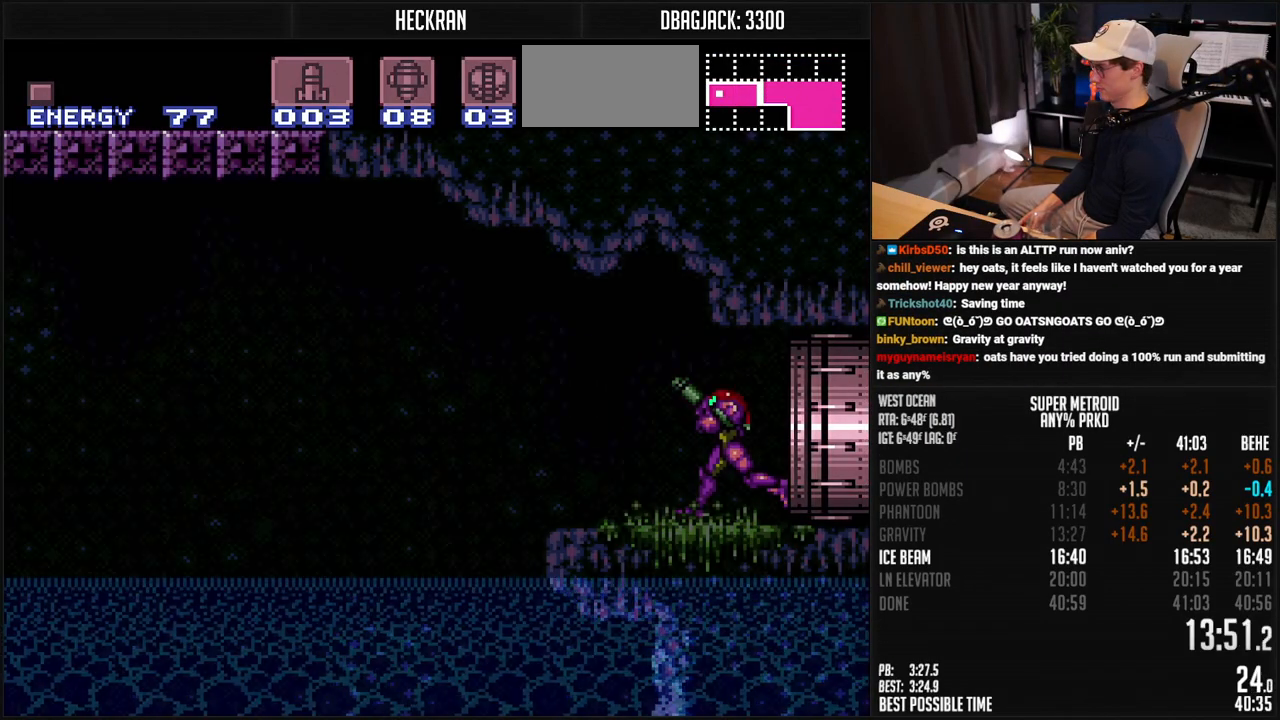
{"buttons": ["A", "B", "DPAD_LEFT"], "events": [[317, "A", "down"]]}
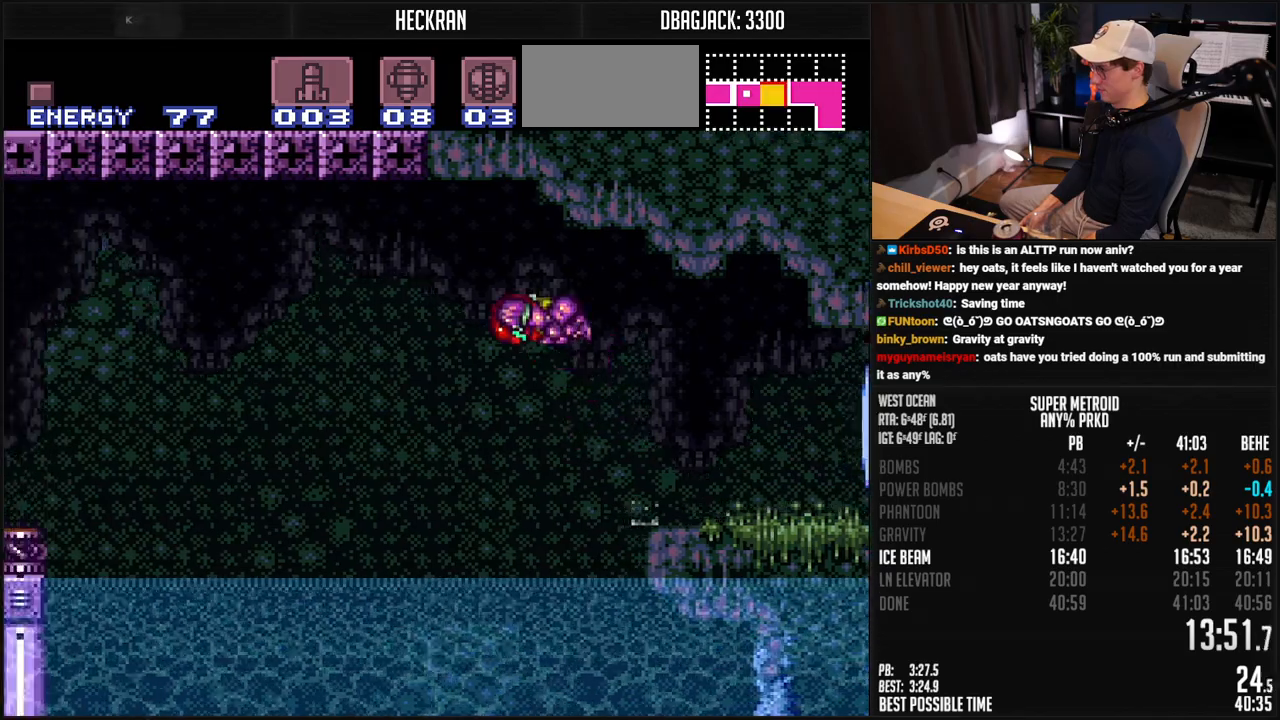
{"buttons": ["A", "B", "DPAD_LEFT"], "events": [[100, "A", "up"], [100, "B", "up"], [200, "B", "down"], [217, "A", "down"]]}
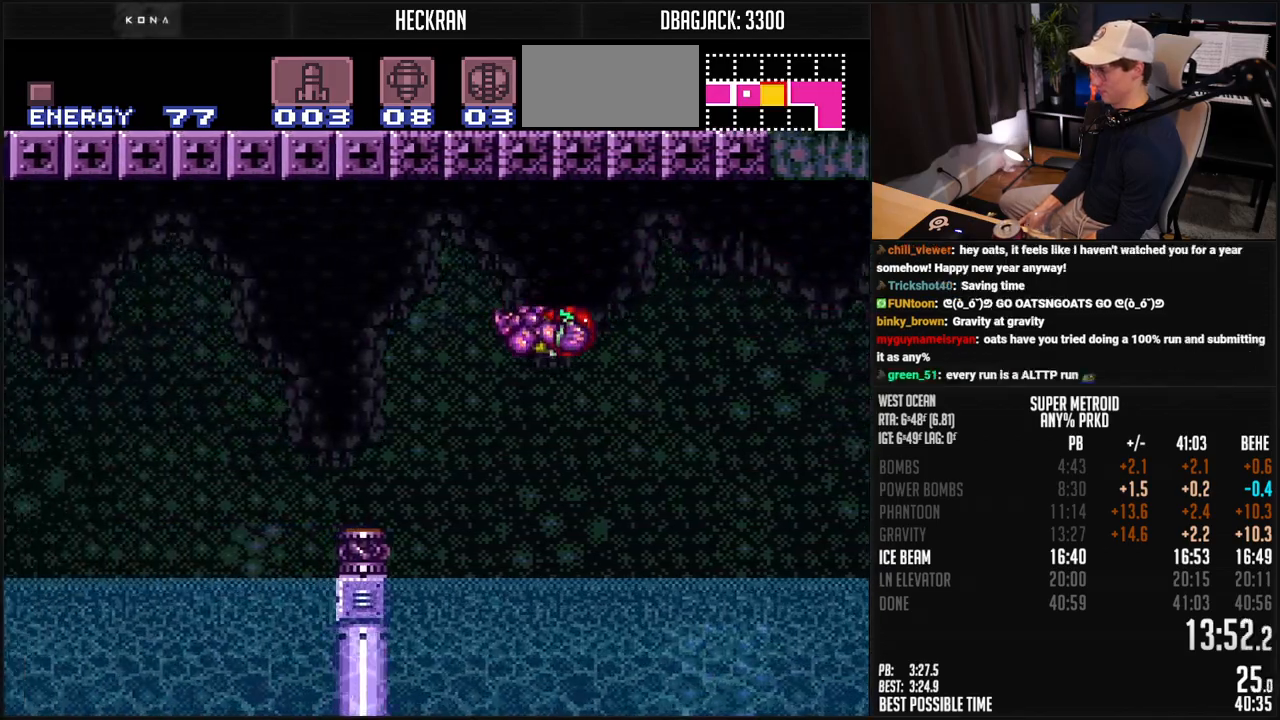
{"buttons": ["B", "DPAD_LEFT"], "events": [[50, "DPAD_DOWN", "down"], [50, "X", "down"], [117, "X", "up"], [134, "DPAD_LEFT", "up"], [284, "DPAD_LEFT", "down"], [317, "DPAD_DOWN", "up"], [351, "A", "up"], [384, "B", "up"], [418, "B", "down"]]}
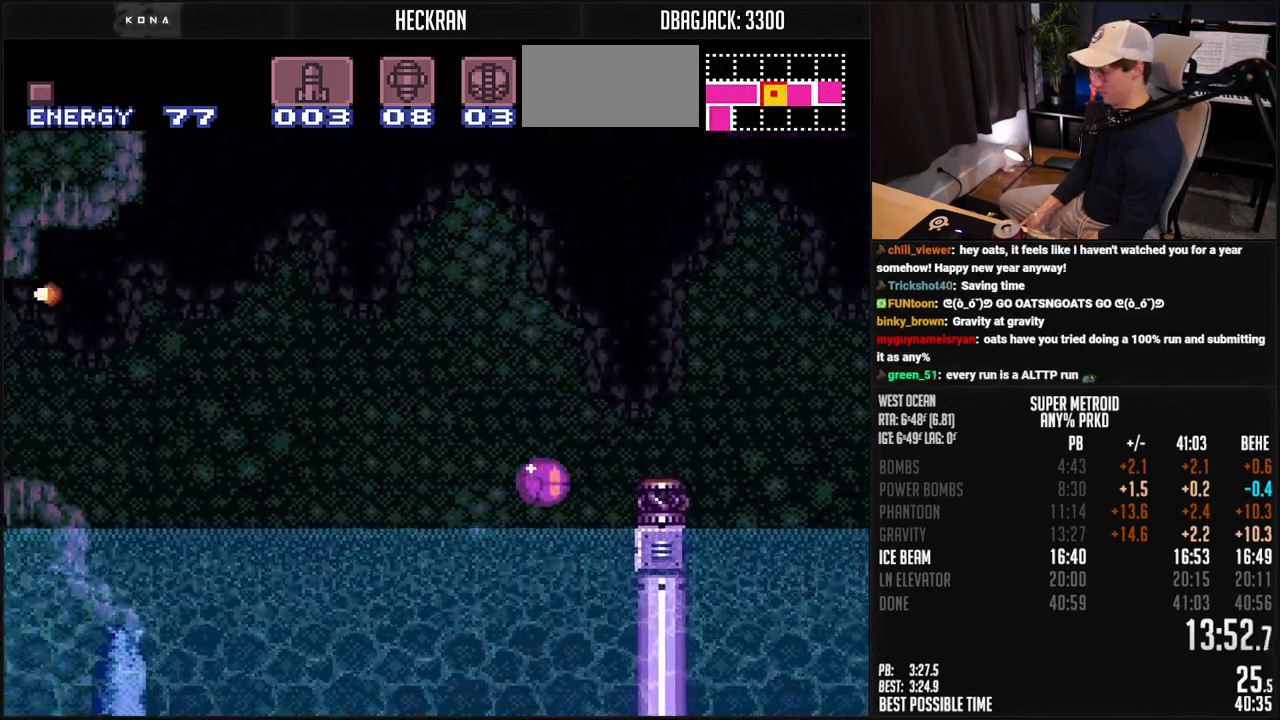
{"buttons": ["A", "B", "DPAD_LEFT"], "events": [[434, "A", "down"]]}
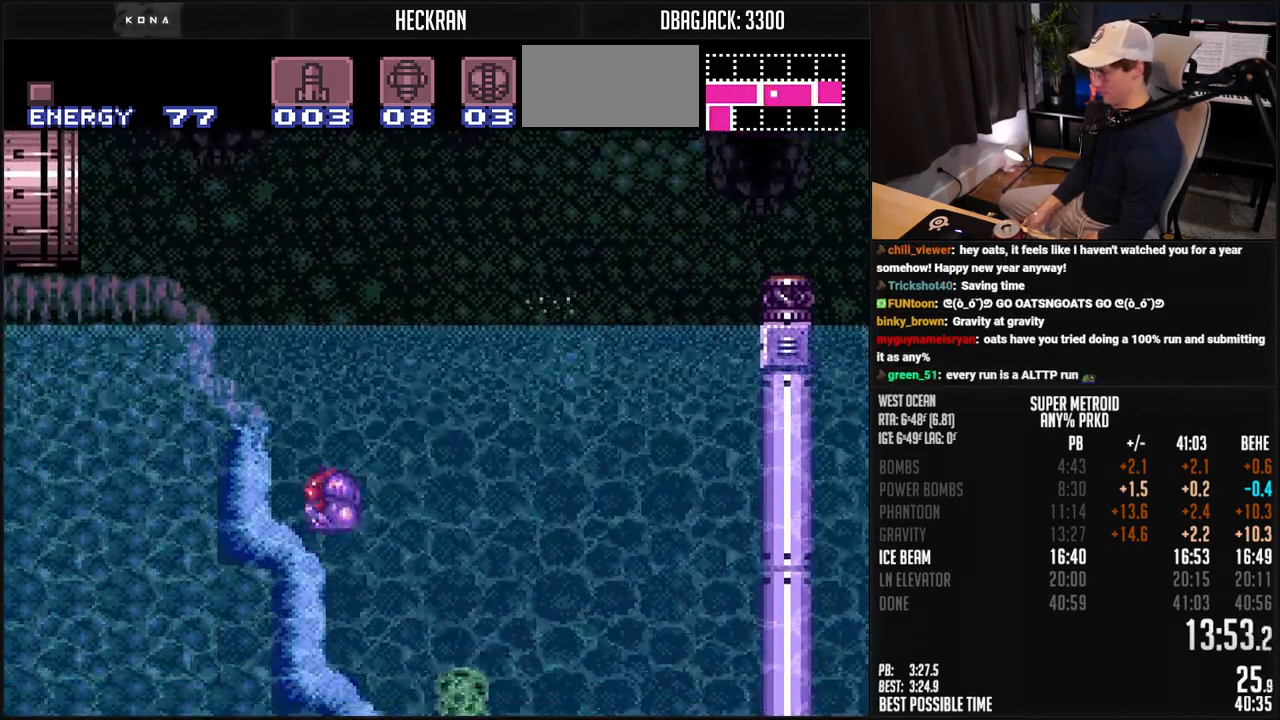
{"buttons": ["B", "X", "DPAD_LEFT"], "events": [[34, "L1", "down"], [84, "L1", "up"], [401, "A", "up"], [485, "X", "down"]]}
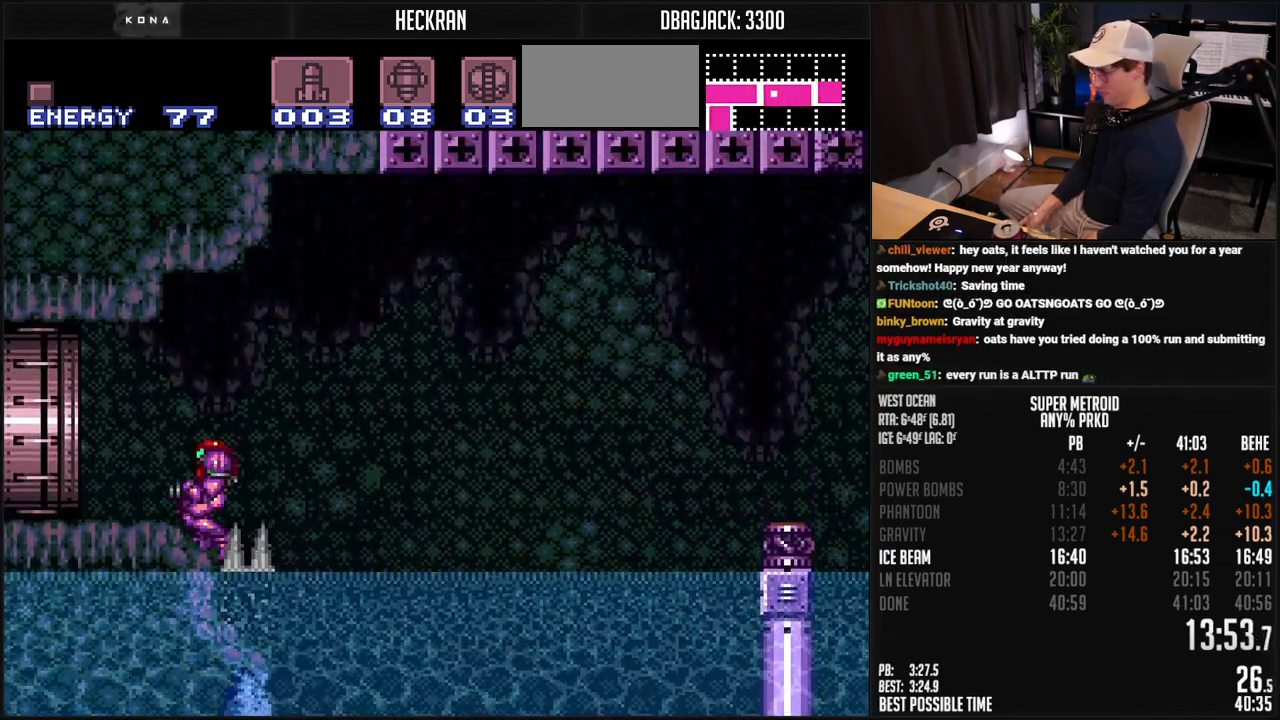
{"buttons": ["B", "DPAD_LEFT"], "events": [[50, "X", "up"], [117, "R1", "down"], [184, "R1", "up"], [217, "L1", "down"], [267, "L1", "up"], [451, "L1", "down"], [451, "R1", "down"], [501, "L1", "up"], [501, "R1", "up"]]}
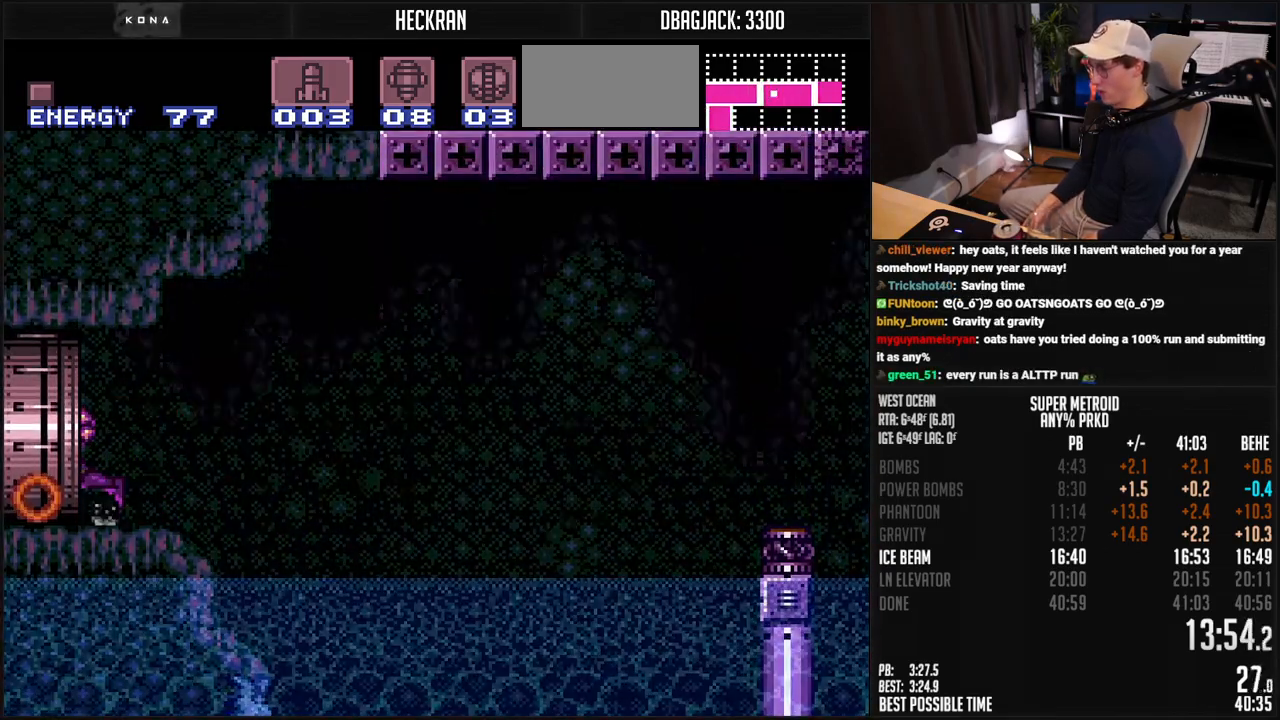
{"buttons": ["B", "DPAD_LEFT"], "events": [[50, "R1", "down"], [100, "R1", "up"], [301, "B", "up"], [485, "B", "down"]]}
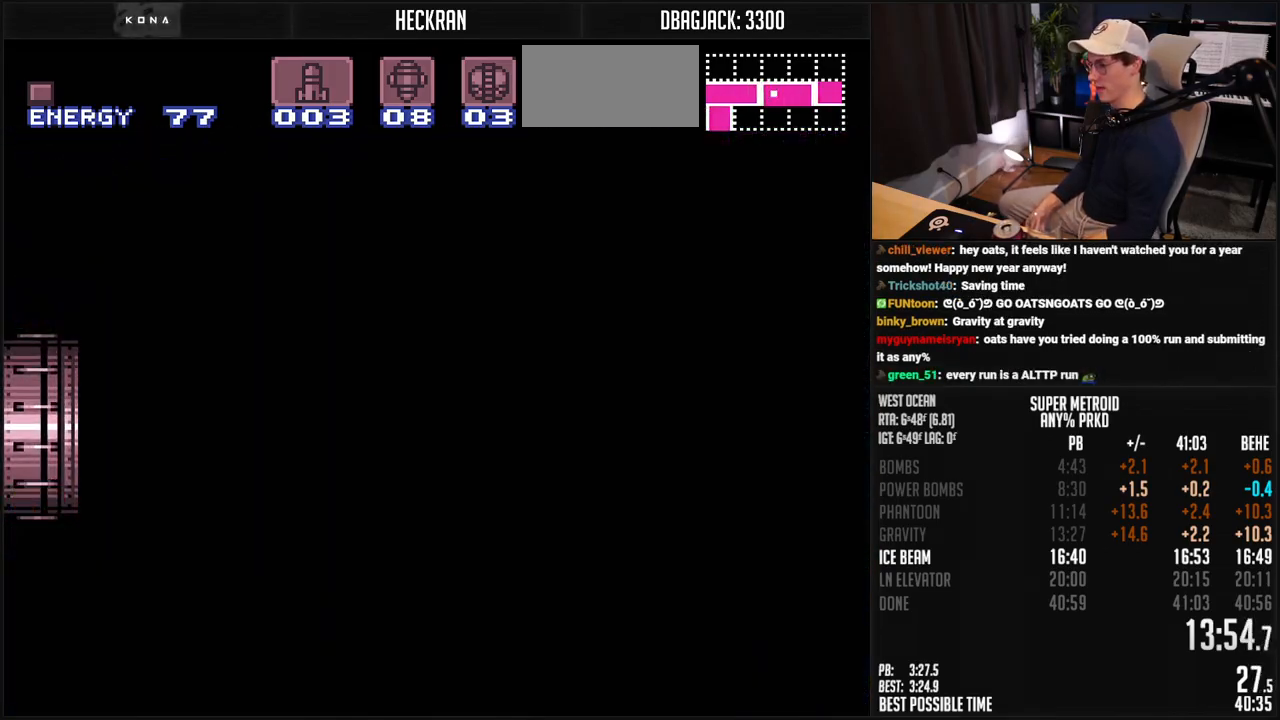
{"buttons": ["B"], "events": [[217, "B", "up"], [217, "DPAD_LEFT", "up"], [251, "B", "down"]]}
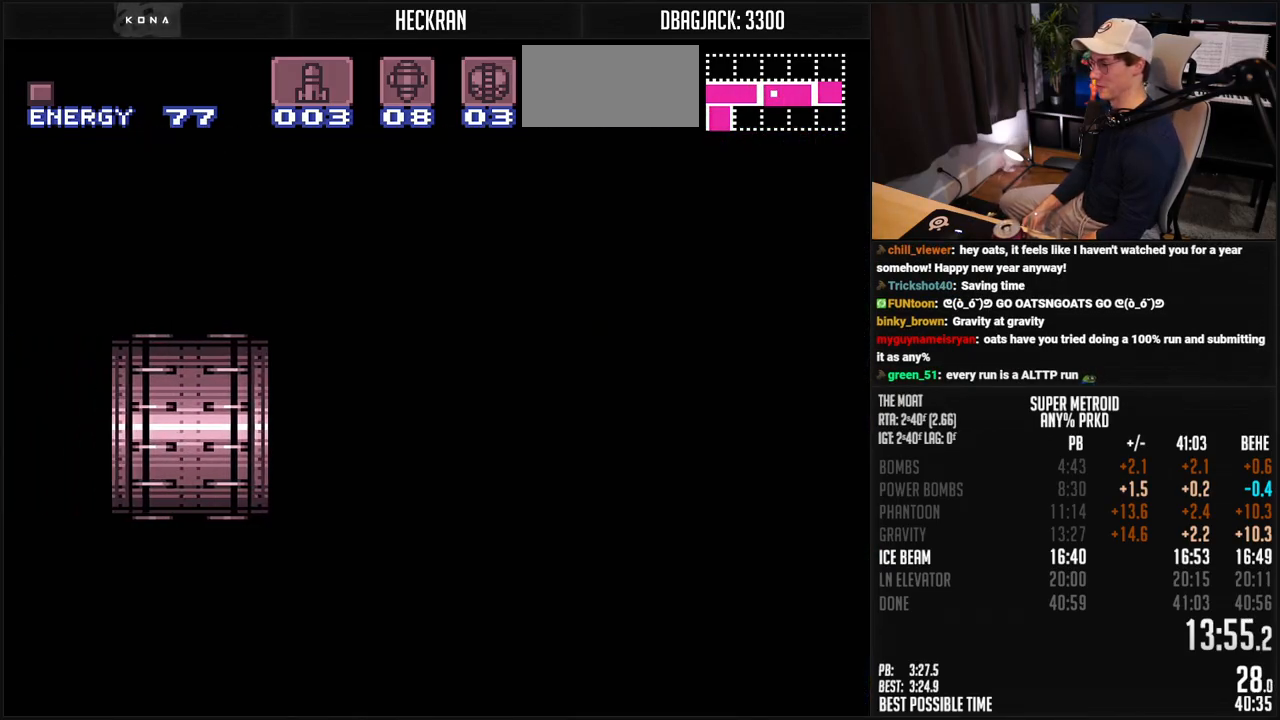
{"buttons": ["B"], "events": []}
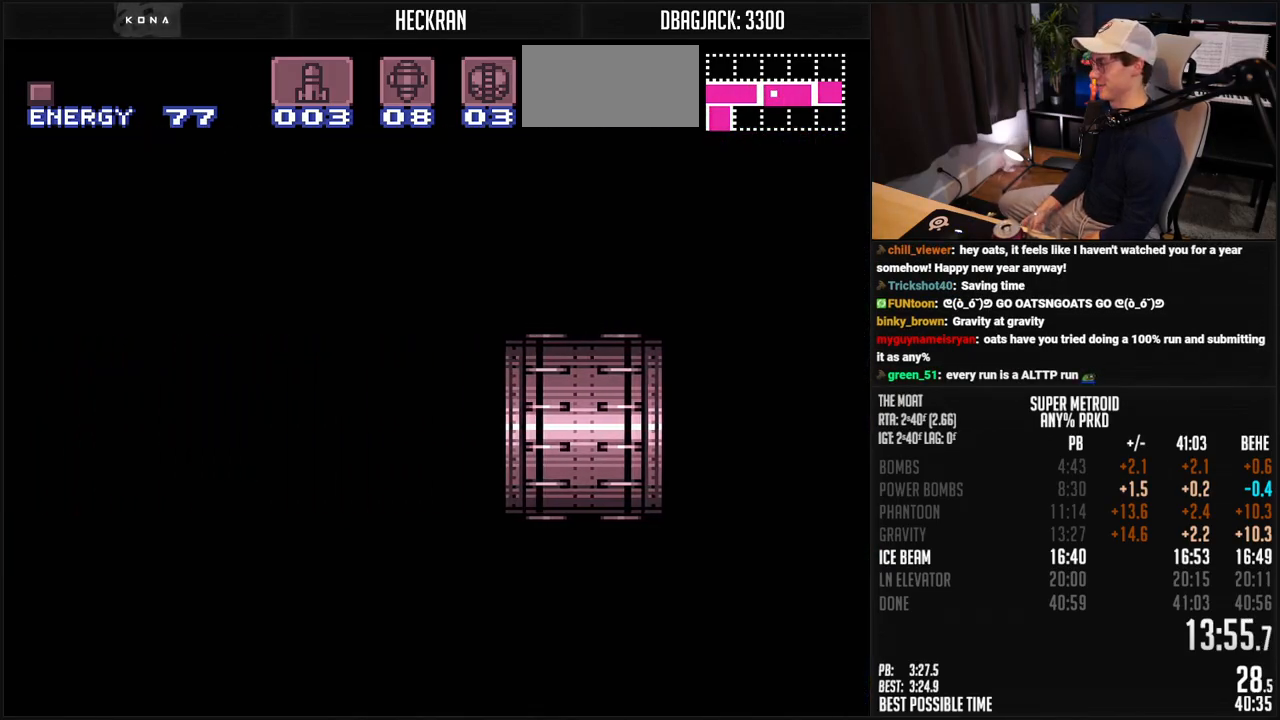
{"buttons": ["B", "DPAD_LEFT"], "events": [[234, "DPAD_LEFT", "down"]]}
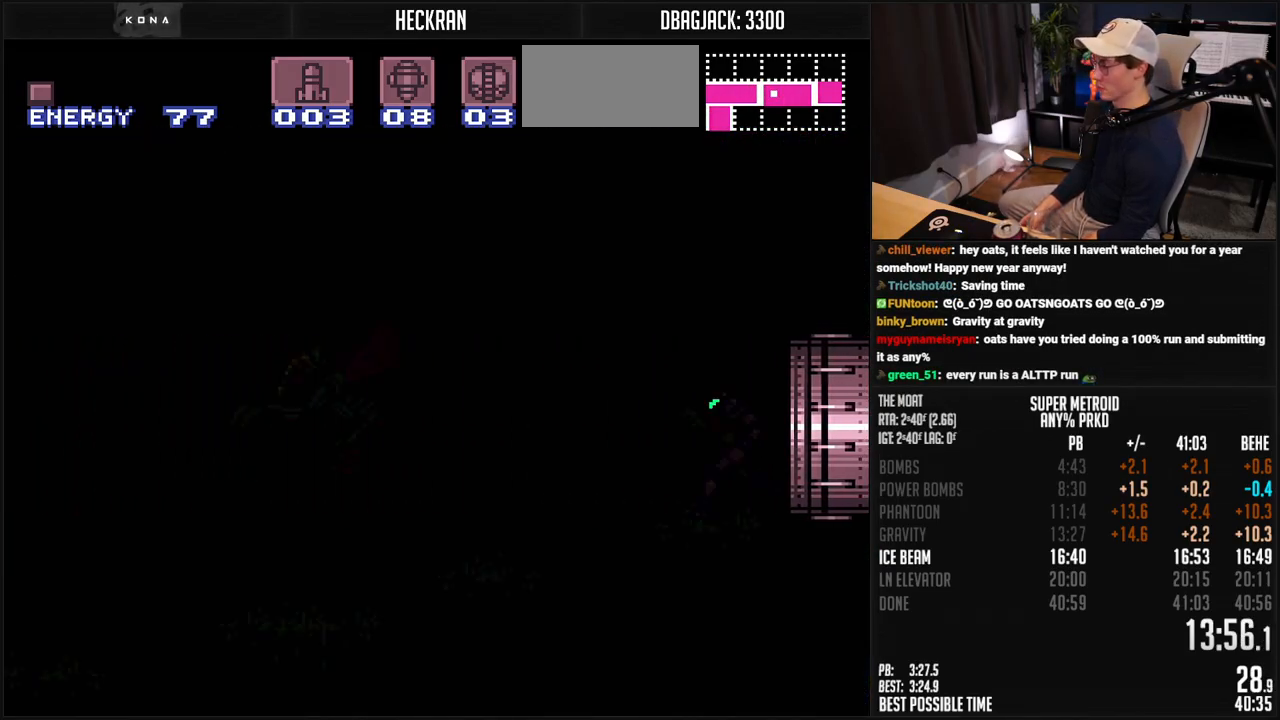
{"buttons": ["B", "DPAD_LEFT"], "events": [[67, "R1", "down"], [117, "R1", "up"], [217, "R1", "down"], [284, "R1", "up"]]}